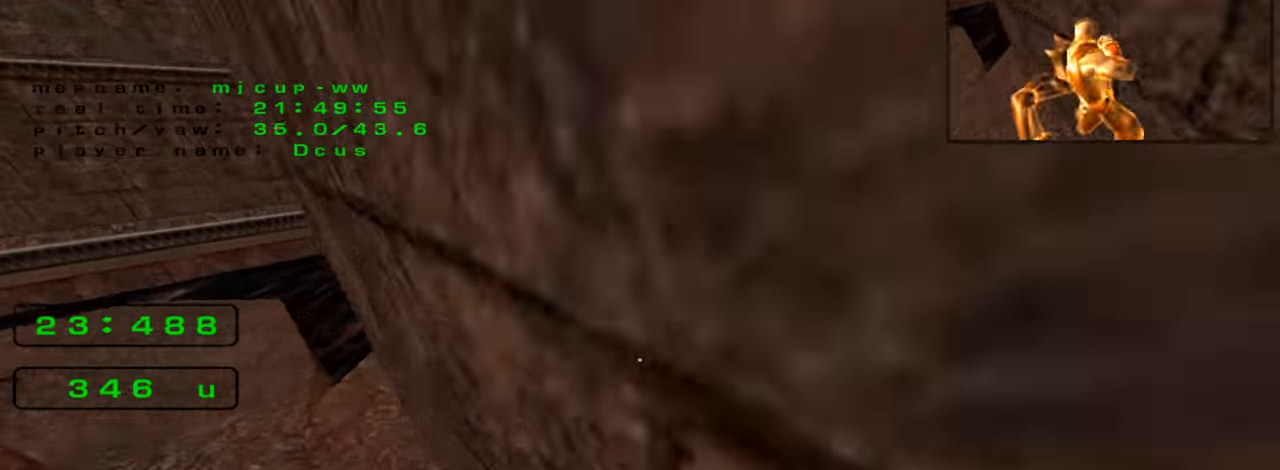
Gameplay with keyboard; each line is a JSON object with the keys held at the frame after it. "events" lists presses ("down") and releases ("up") of "down", "left", "right" and "up" between this image and that frame as [ms after this image, input, new state], when the widget could be followed in between. No other keys are recorded. Mouse input is not recorded. Not read: crouch jump.
{"keys": ["left", "up"]}
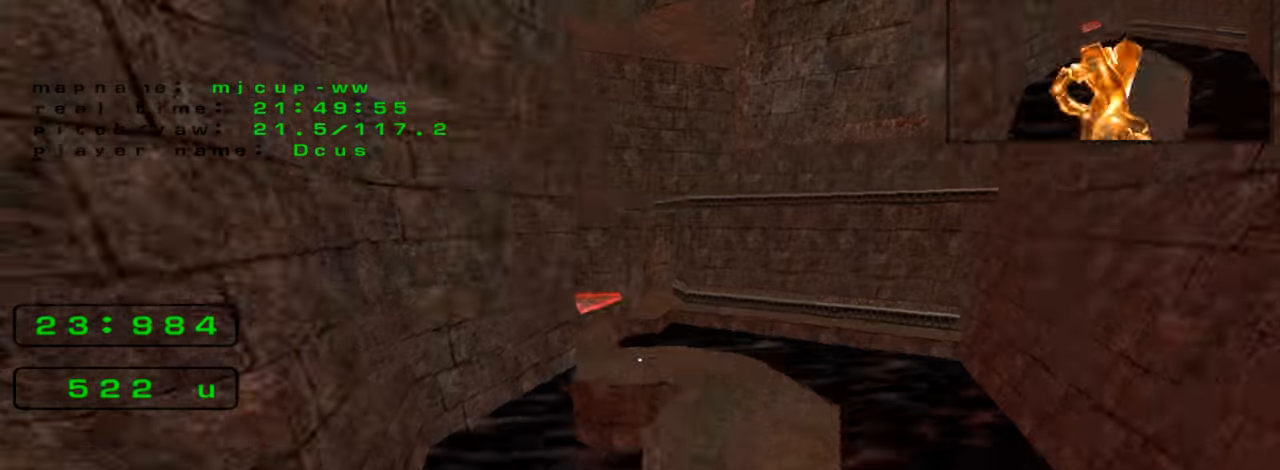
{"keys": ["left", "up"], "events": []}
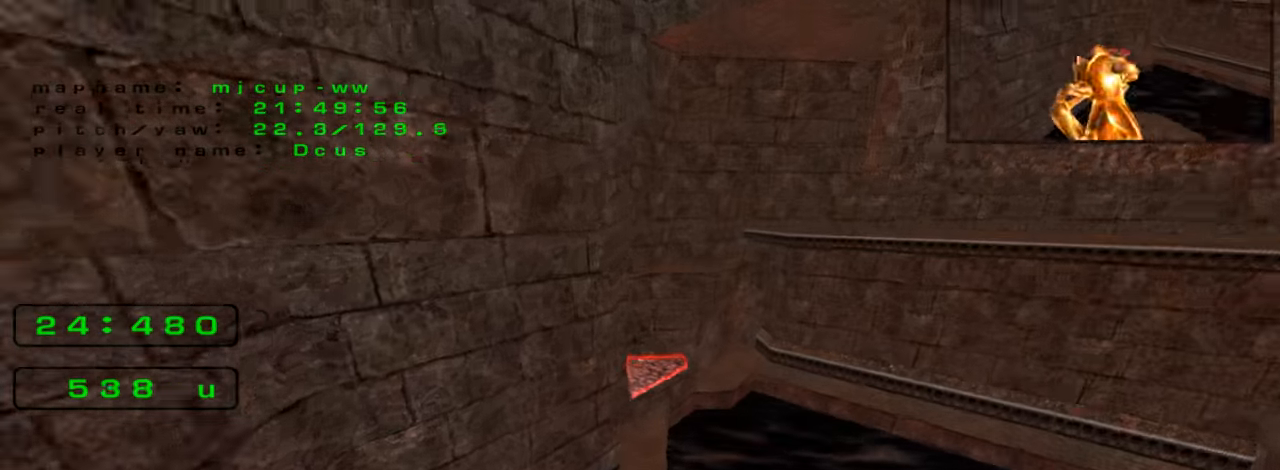
{"keys": ["left", "up"], "events": []}
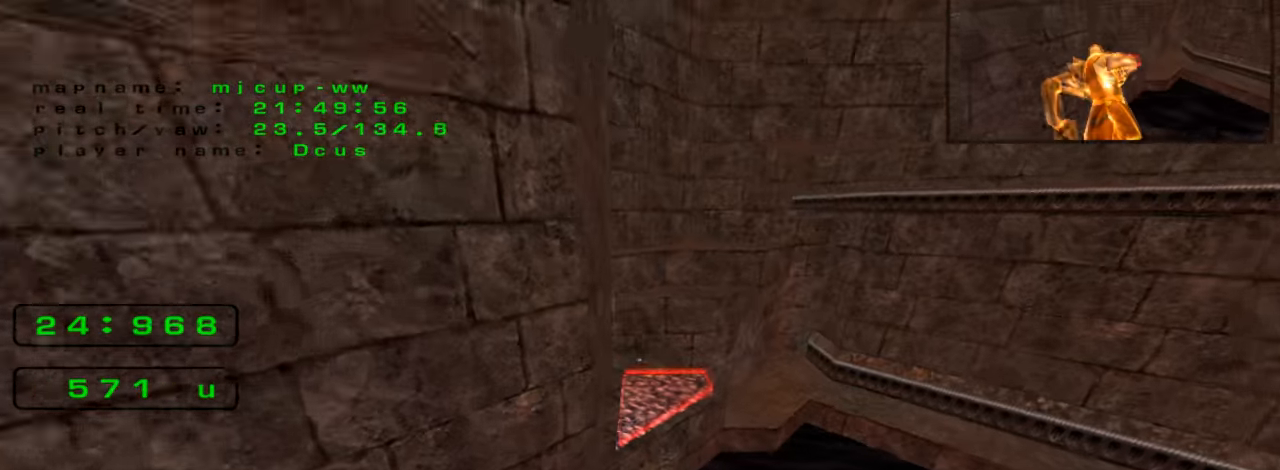
{"keys": ["left", "up"], "events": []}
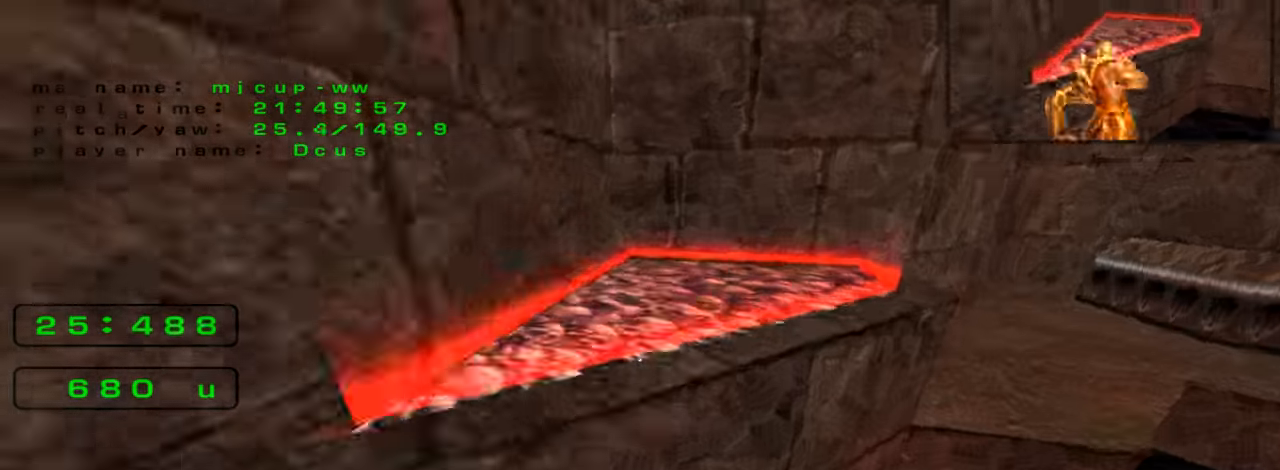
{"keys": ["right", "up"], "events": [[400, "left", "up"], [400, "right", "down"]]}
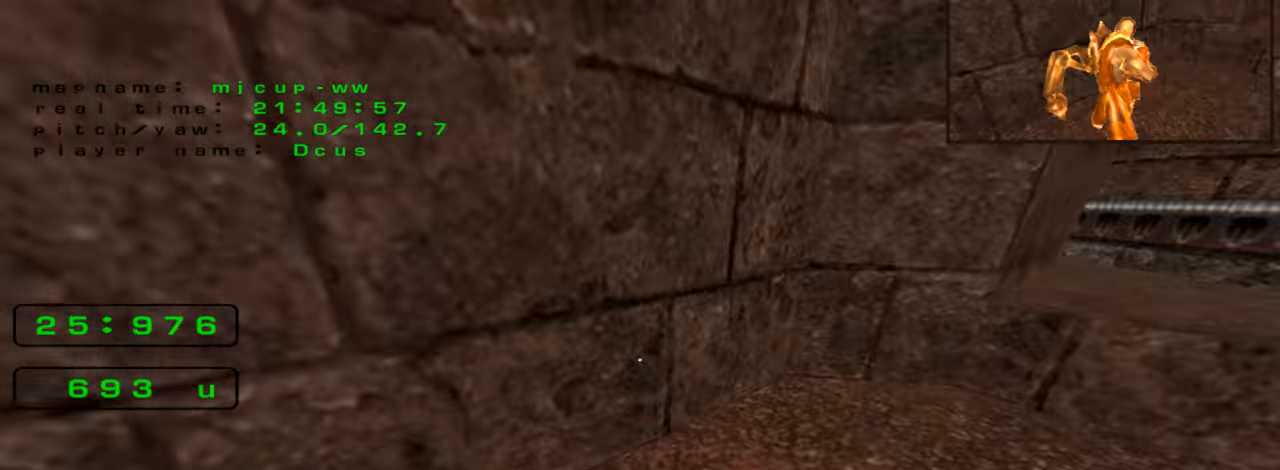
{"keys": ["right", "up"]}
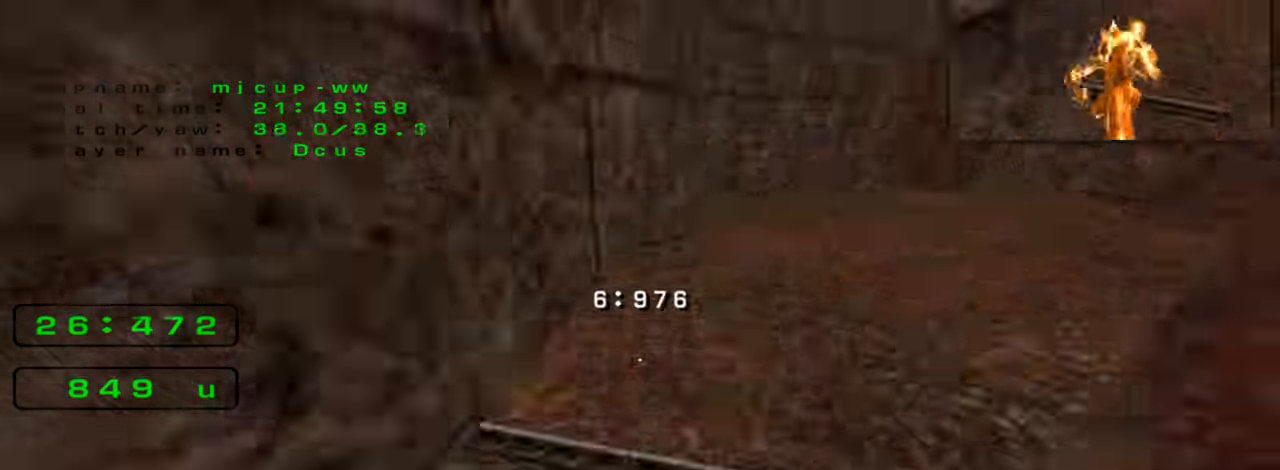
{"keys": ["right", "up"], "events": []}
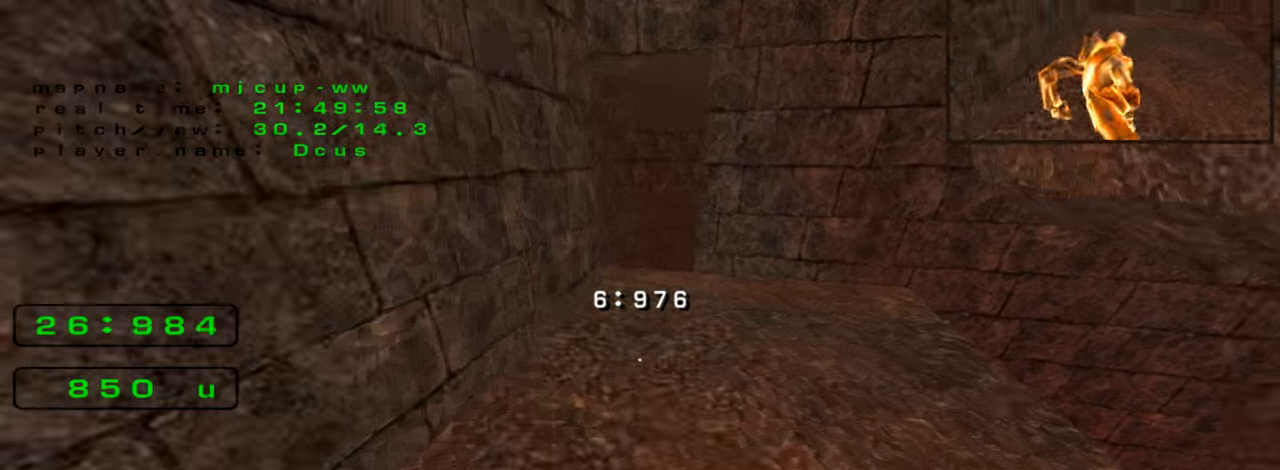
{"keys": ["right", "up"], "events": []}
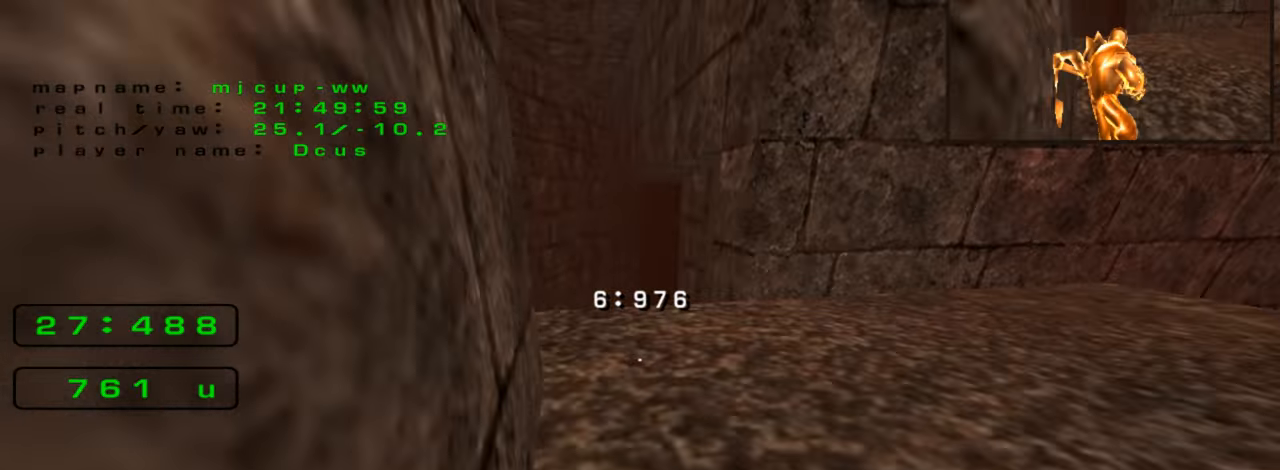
{"keys": ["right", "up"], "events": []}
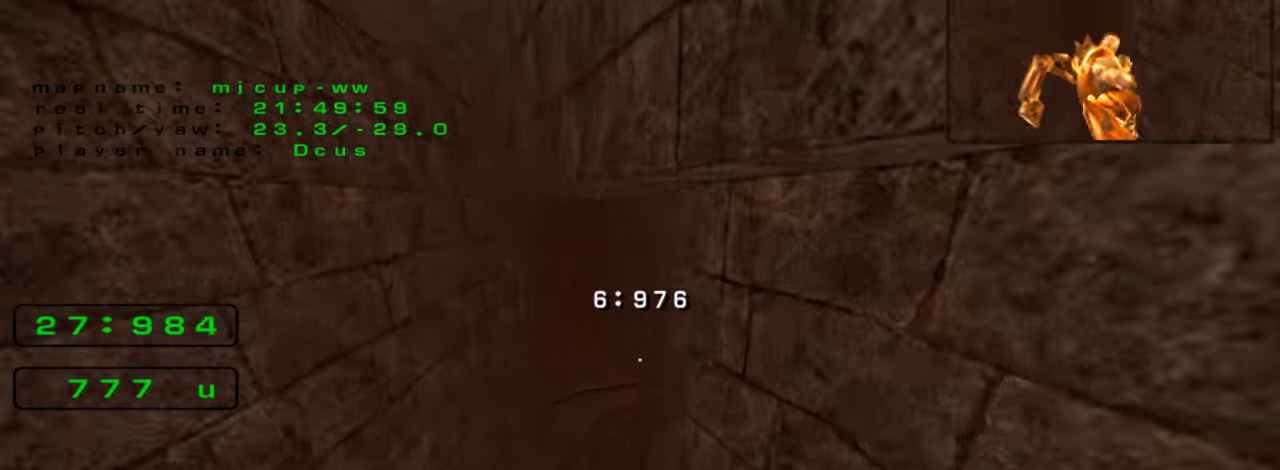
{"keys": ["right", "up"], "events": []}
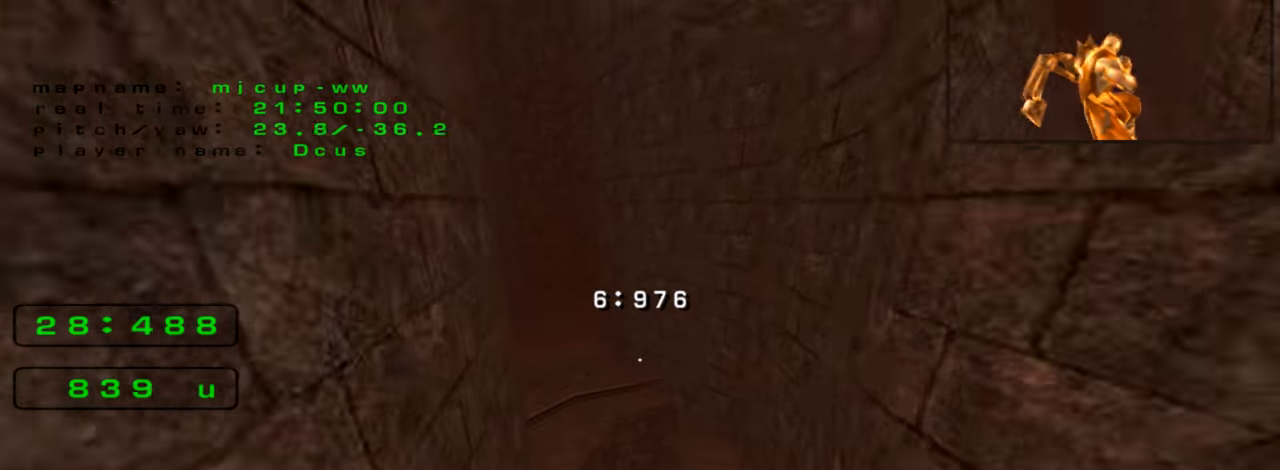
{"keys": ["right", "up"], "events": []}
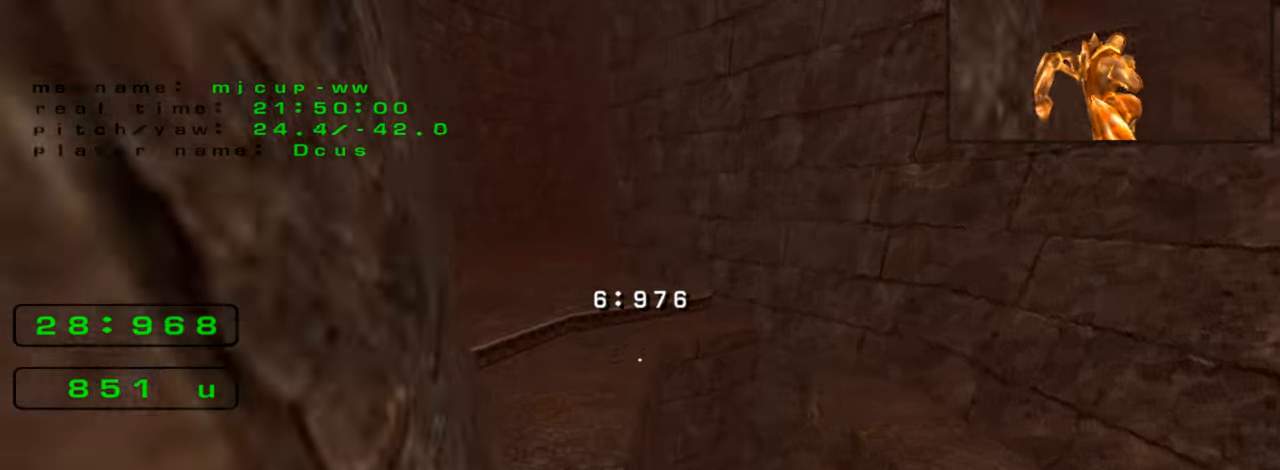
{"keys": ["right", "up"], "events": []}
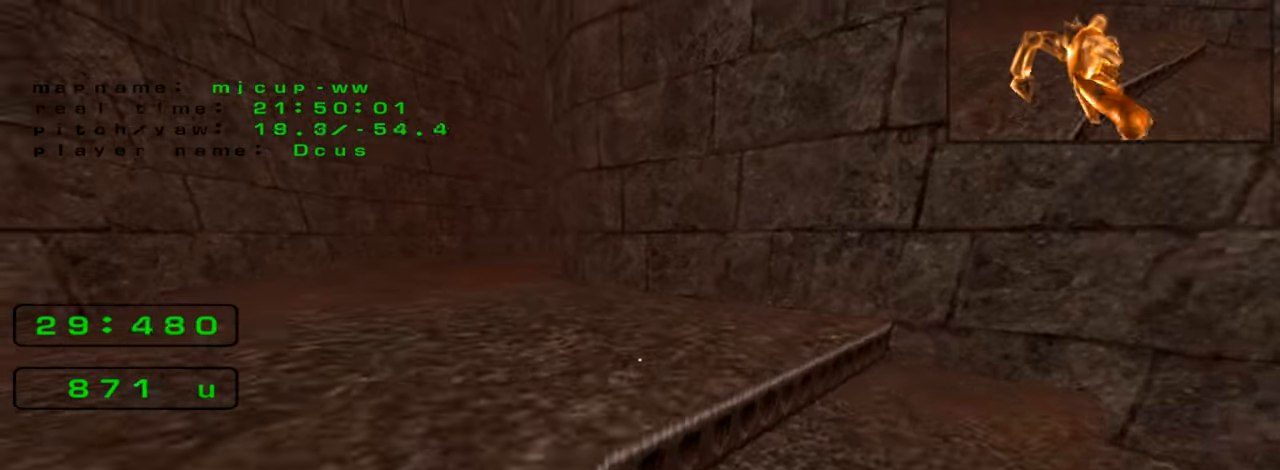
{"keys": ["right", "up"], "events": []}
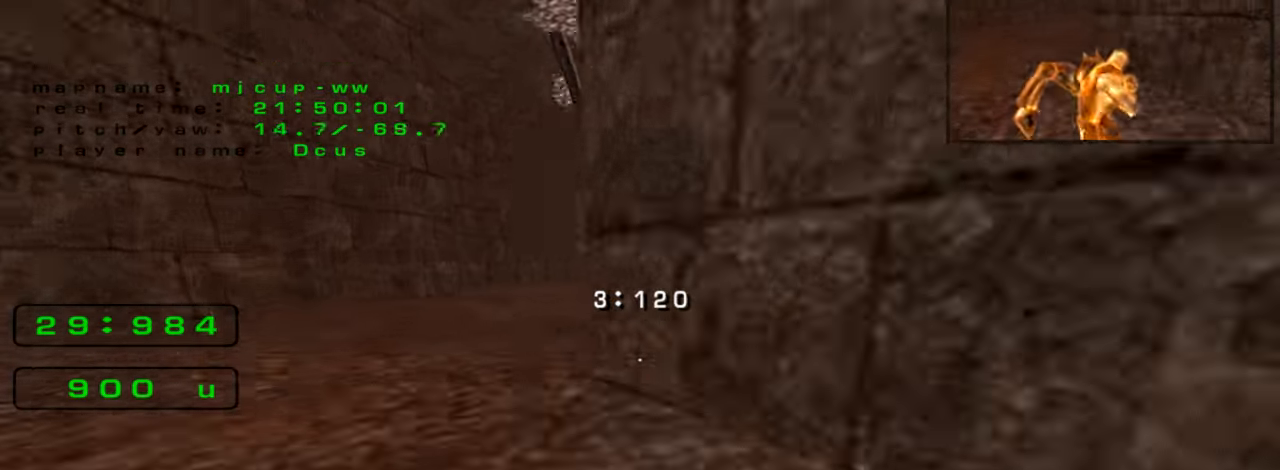
{"keys": ["right", "up"], "events": []}
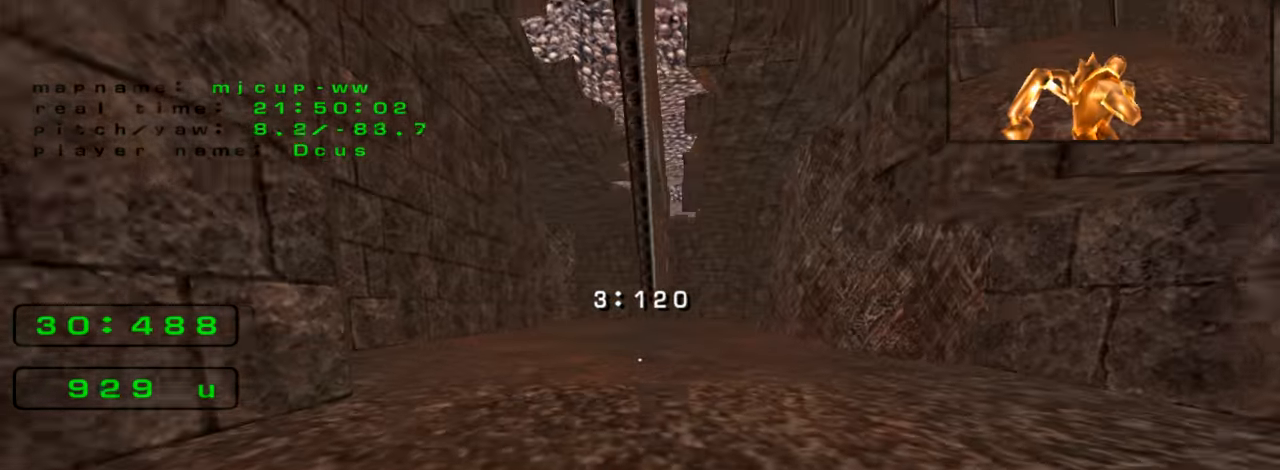
{"keys": ["right", "up"], "events": []}
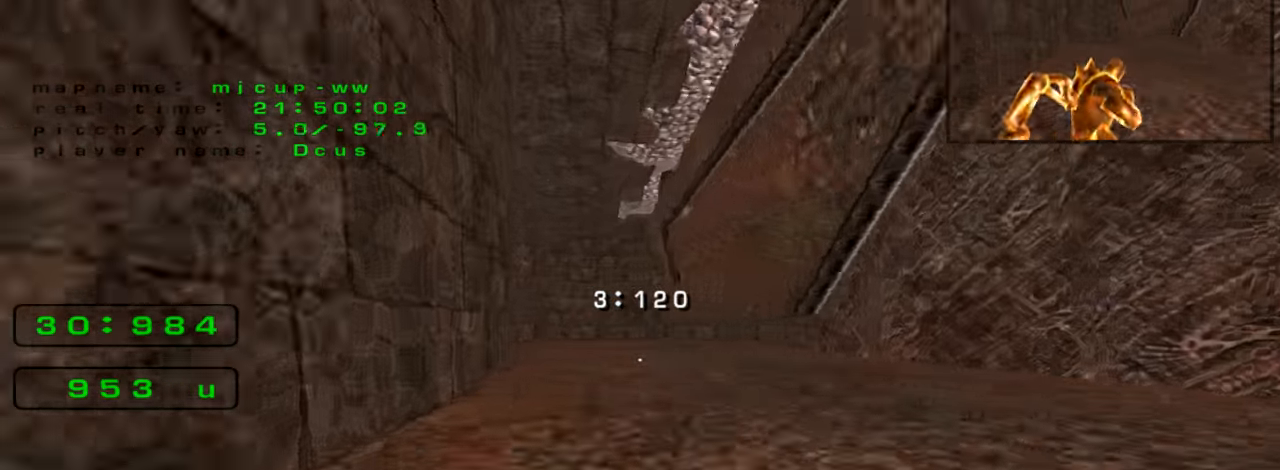
{"keys": ["right", "up"], "events": []}
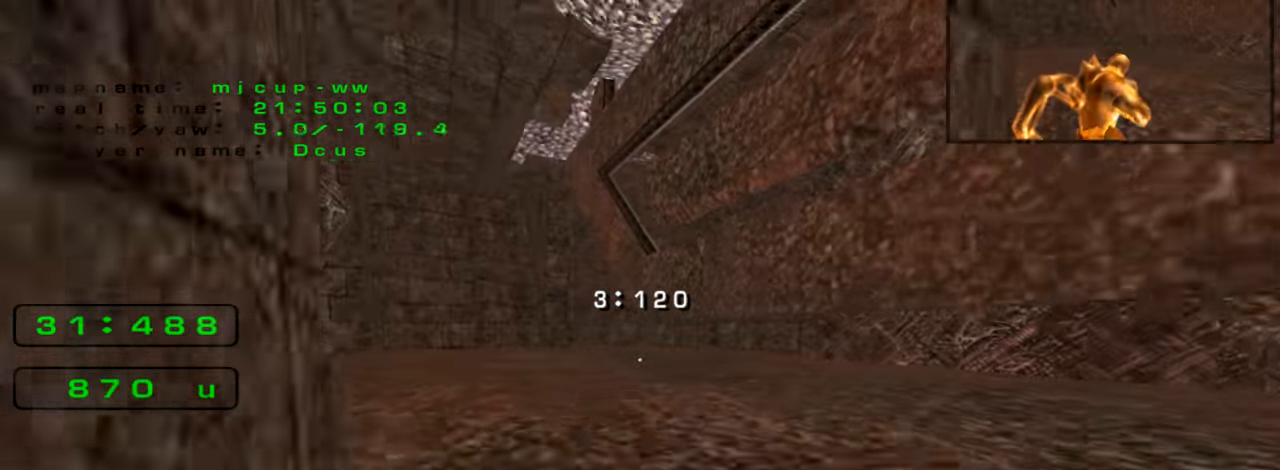
{"keys": ["right", "up"], "events": []}
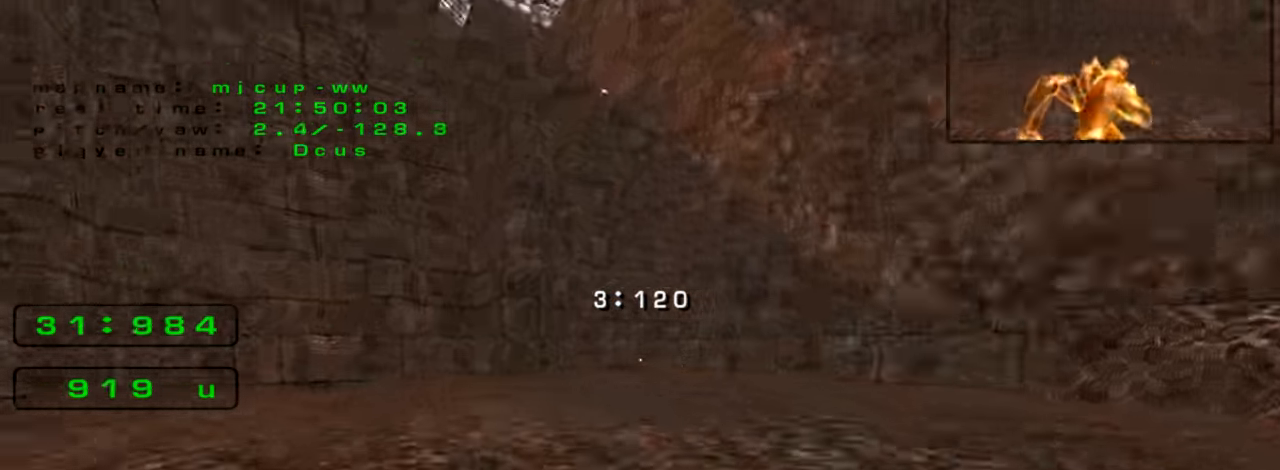
{"keys": ["left", "up"], "events": [[100, "right", "up"], [133, "left", "down"]]}
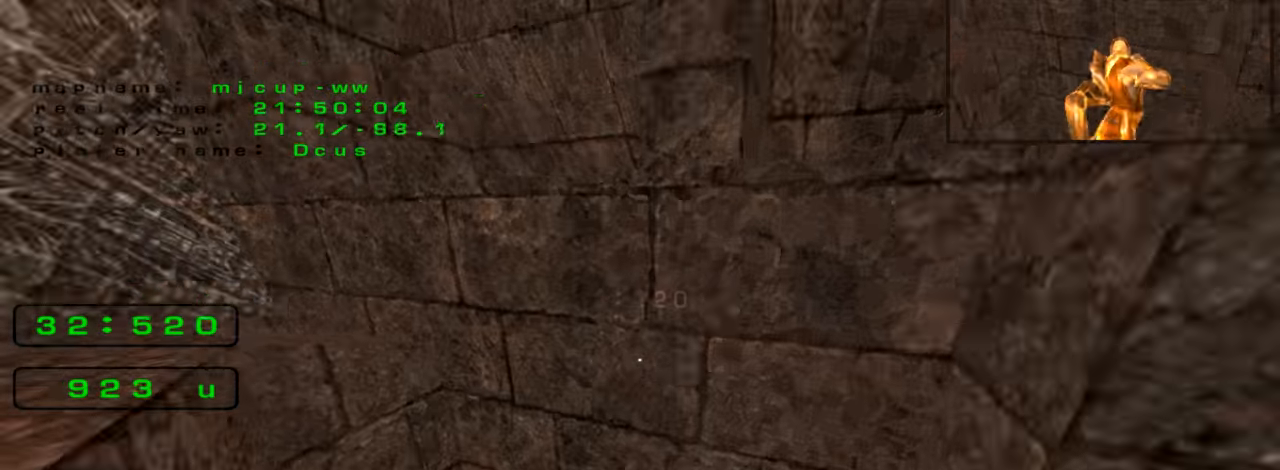
{"keys": [], "events": [[200, "left", "up"], [200, "up", "up"]]}
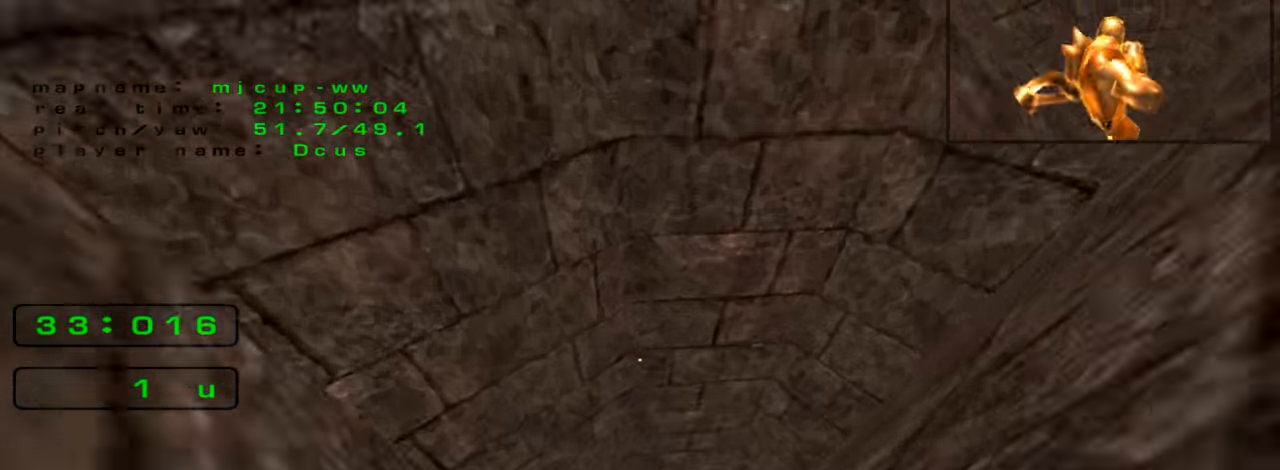
{"keys": ["left", "up"], "events": [[233, "left", "down"], [266, "up", "down"]]}
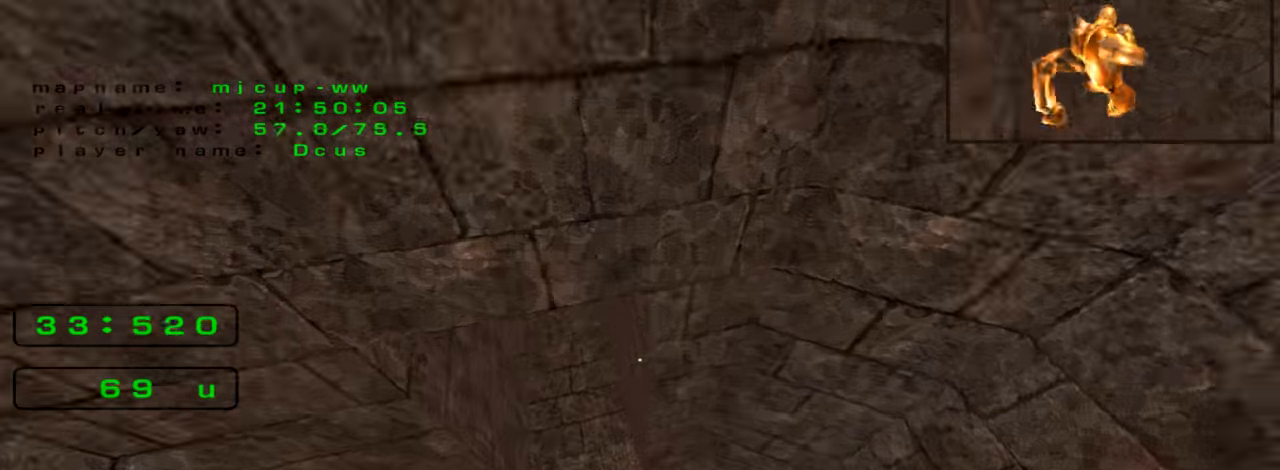
{"keys": ["right", "up"], "events": [[433, "left", "up"], [466, "right", "down"]]}
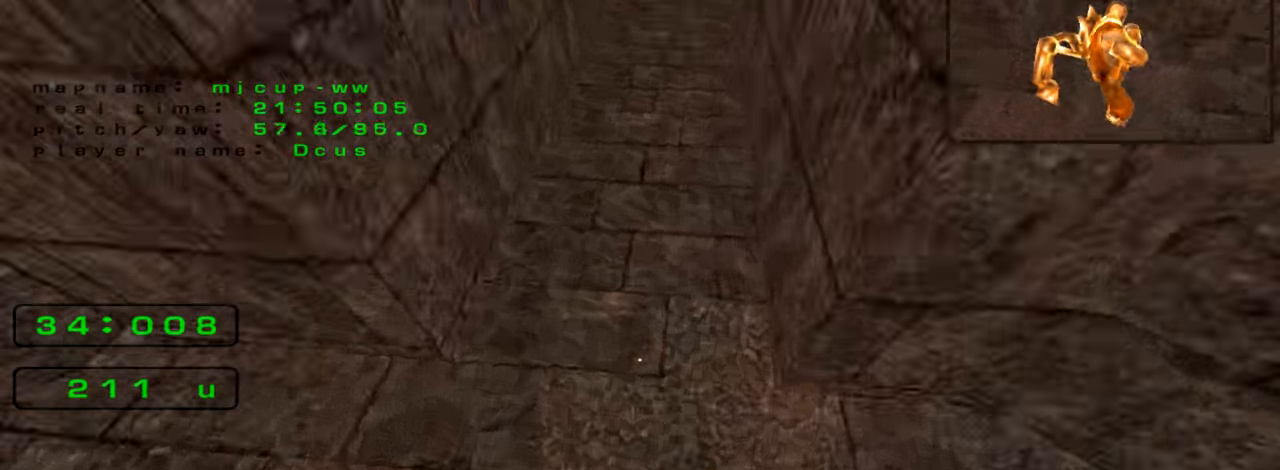
{"keys": ["right", "up"], "events": []}
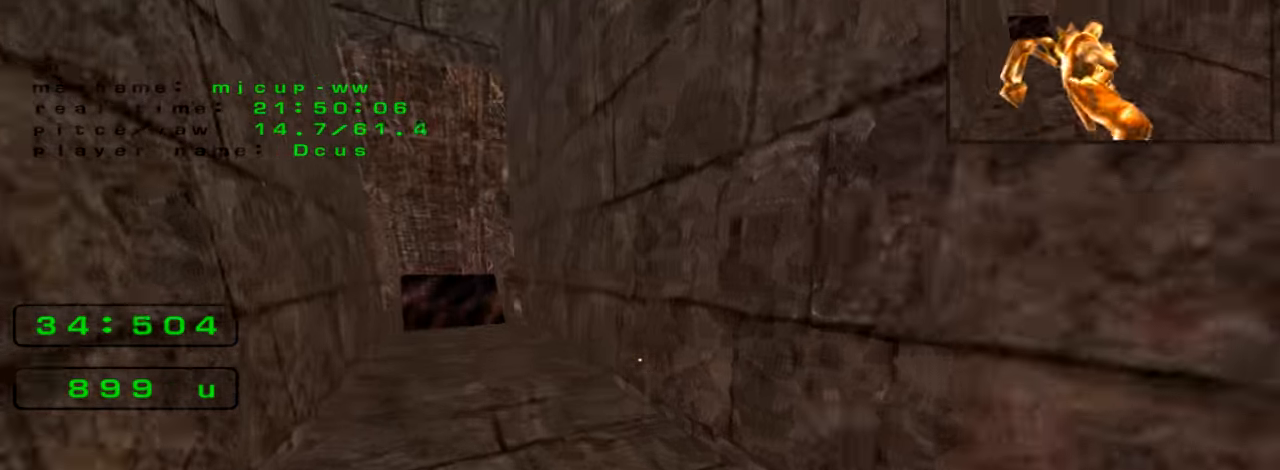
{"keys": ["right", "up"], "events": []}
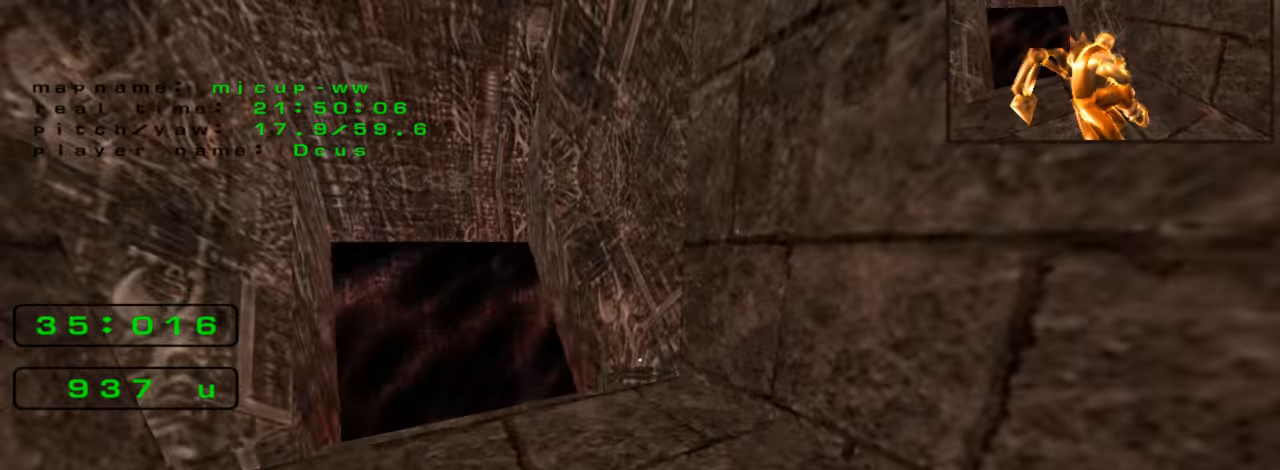
{"keys": ["right", "up"]}
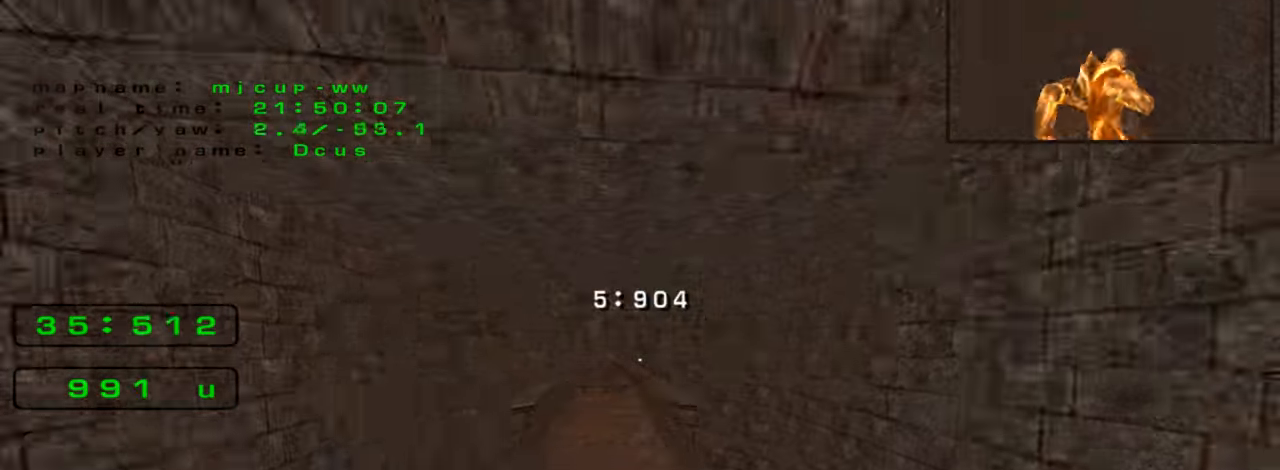
{"keys": ["right", "up"], "events": []}
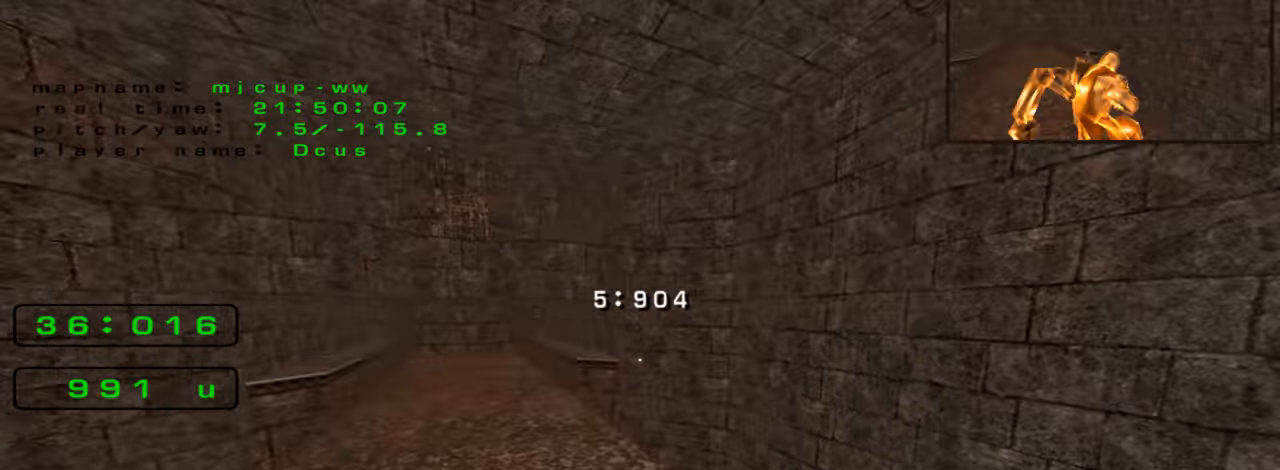
{"keys": ["right", "up"], "events": []}
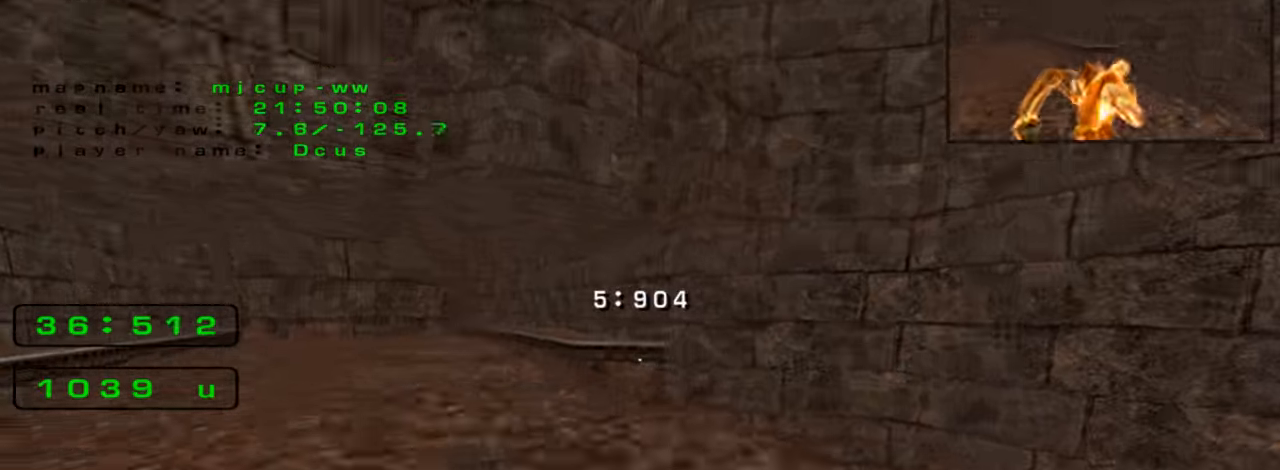
{"keys": ["right", "up"], "events": []}
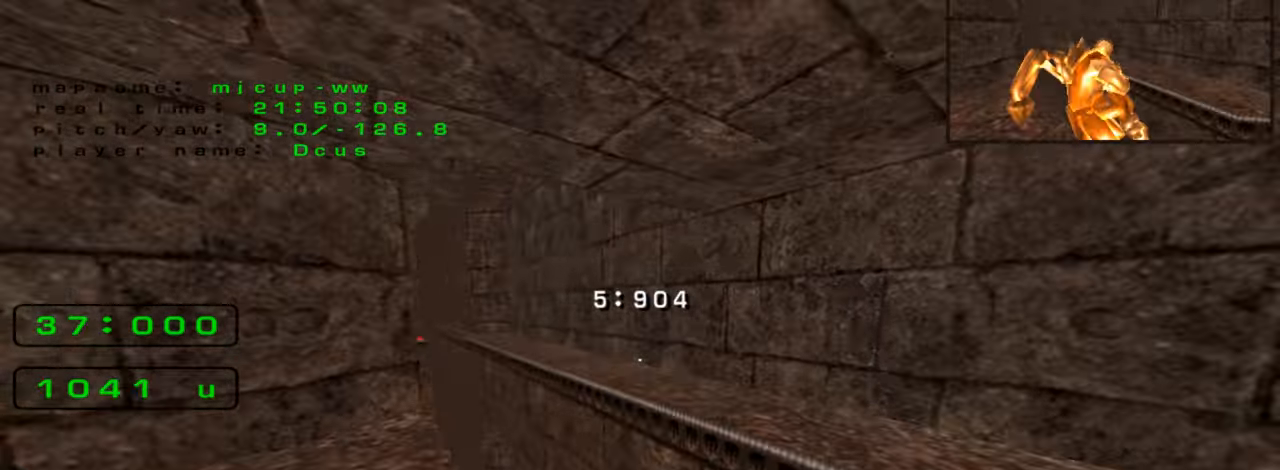
{"keys": ["left", "up"], "events": [[100, "left", "down"], [133, "right", "up"]]}
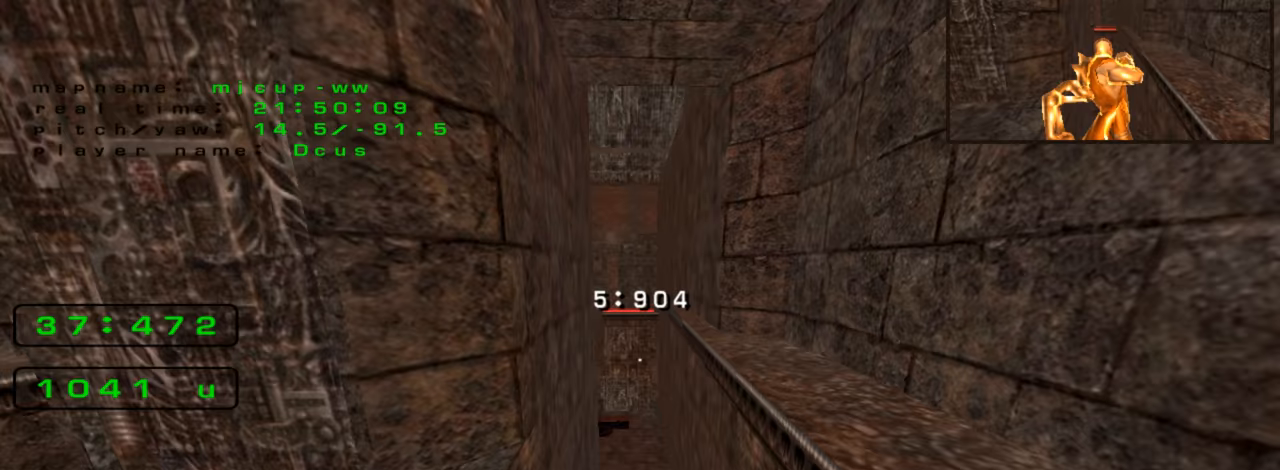
{"keys": ["left", "up"], "events": []}
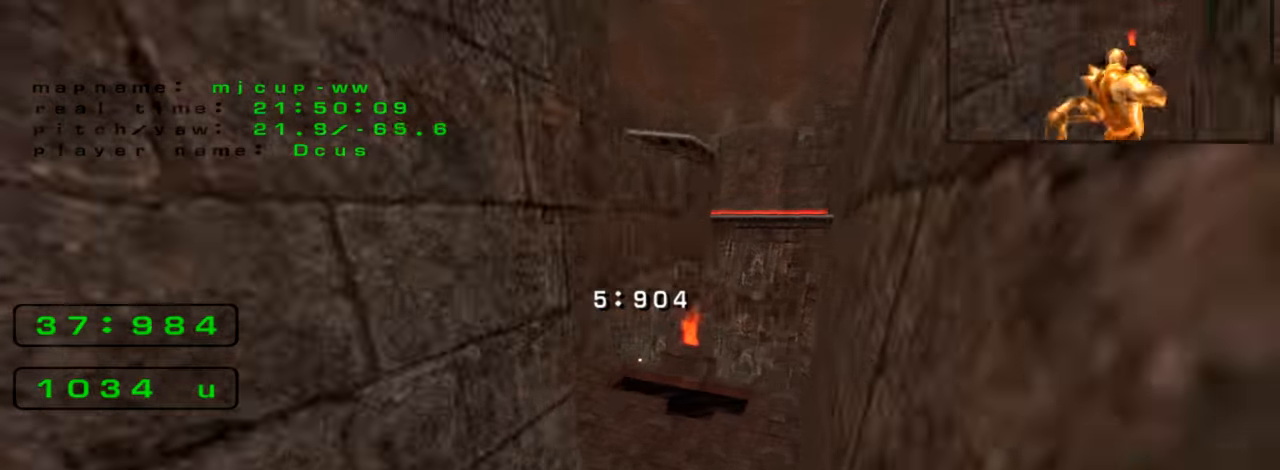
{"keys": ["left", "up"], "events": []}